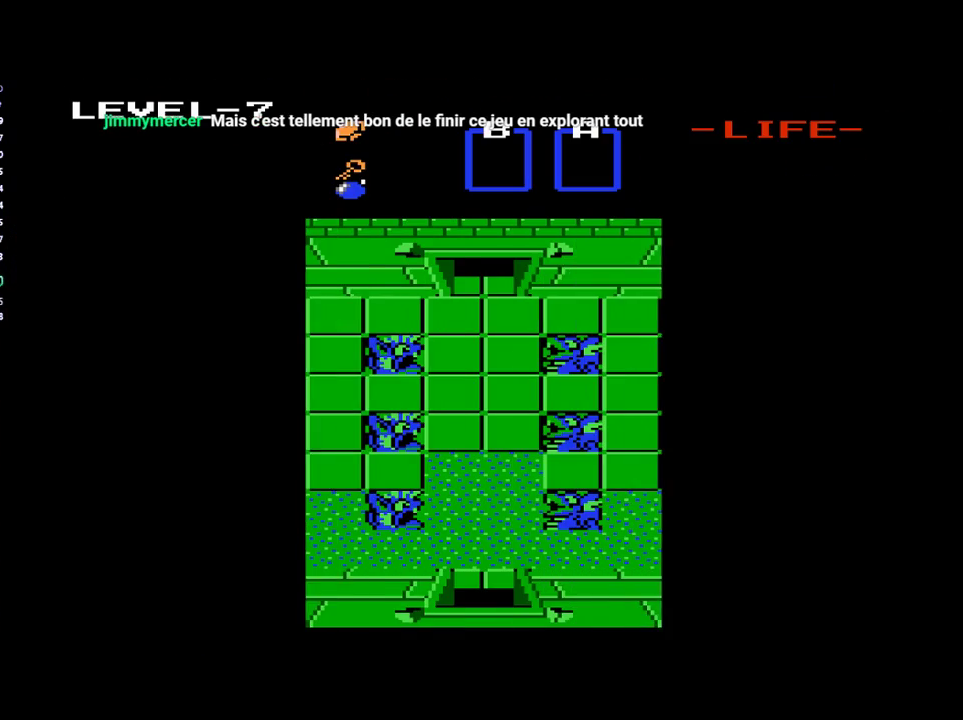
Gameplay with a controller (Xbox layout); each line is a JSON object with the inputs held at the frame after it. "events" lists button and stick changes between this image and that frame as [ms after this image, input, new state], when the widget could be followed in between. Not read: L3 R3 left_stick right_stick.
{"buttons": [], "events": []}
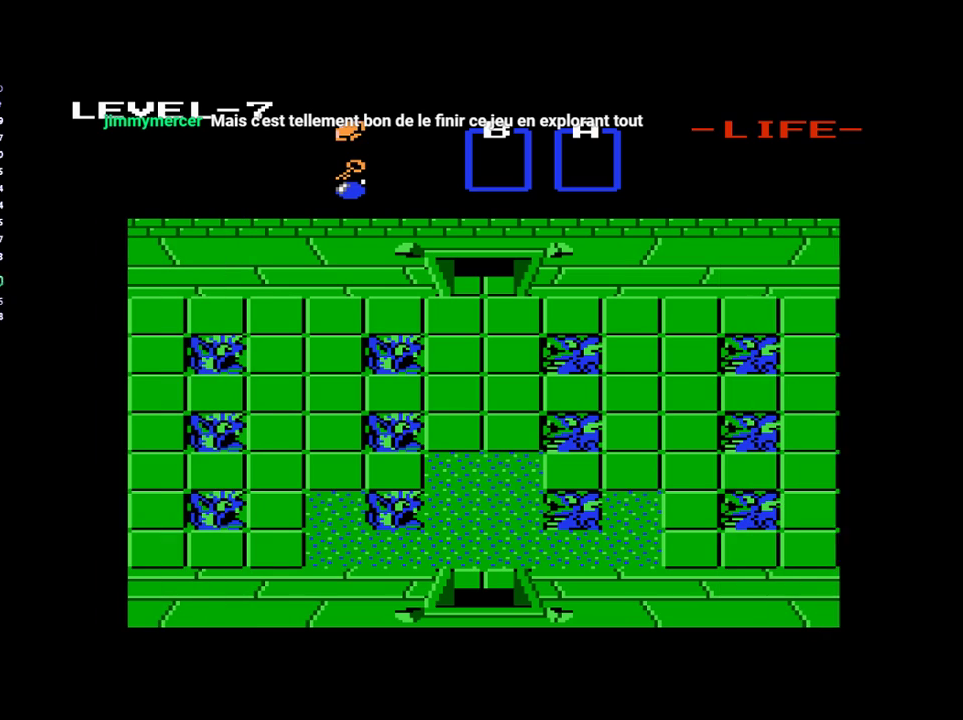
{"buttons": ["DPAD_UP"], "events": [[33, "DPAD_UP", "down"]]}
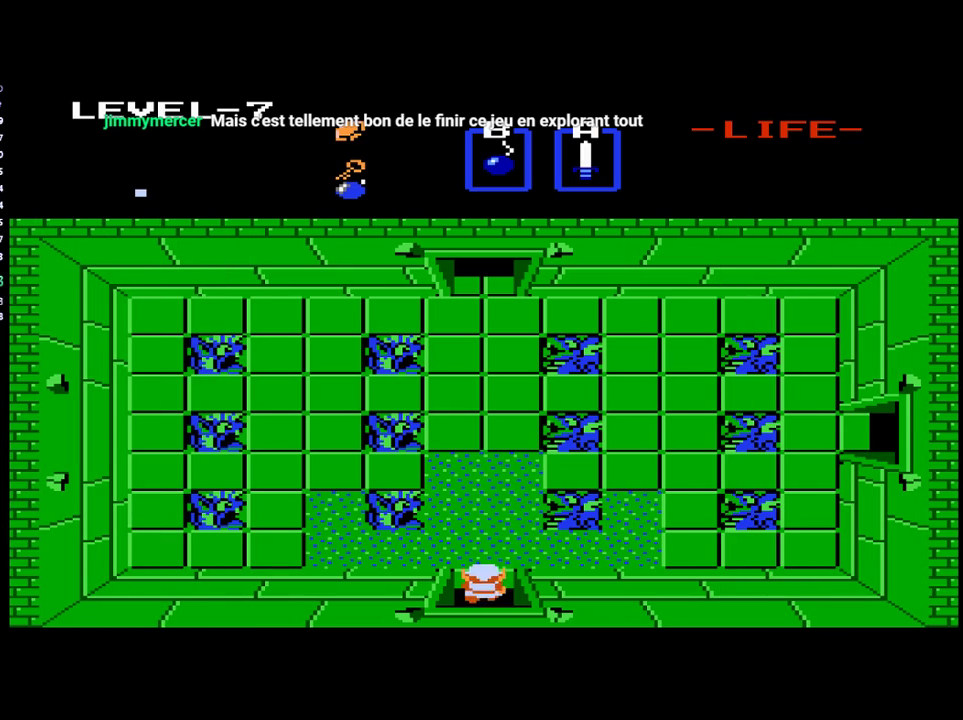
{"buttons": ["DPAD_UP"], "events": []}
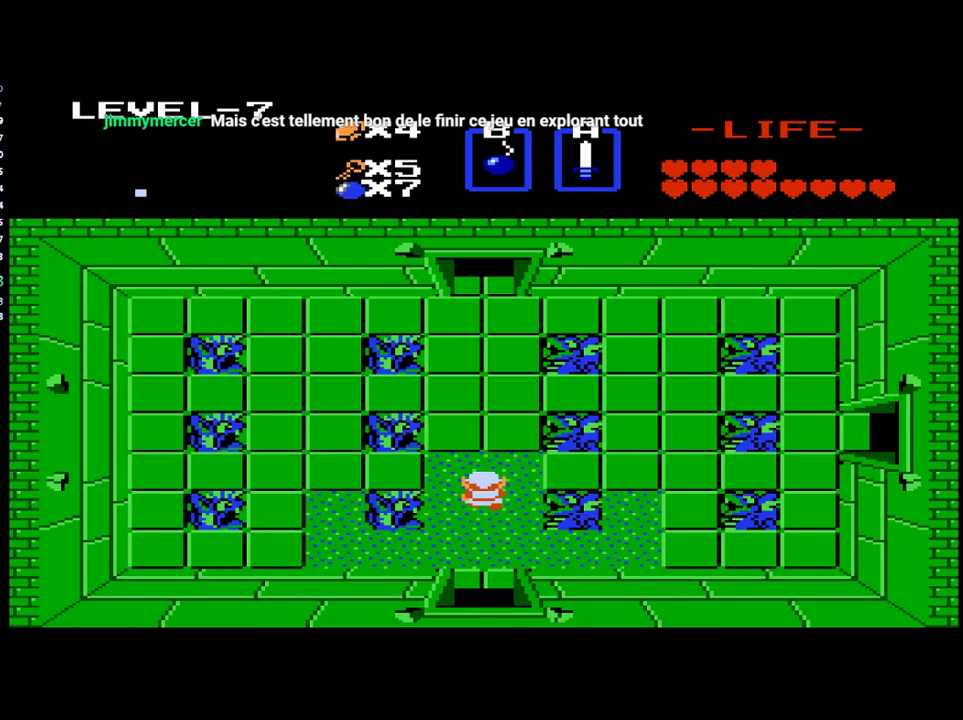
{"buttons": ["DPAD_UP"], "events": []}
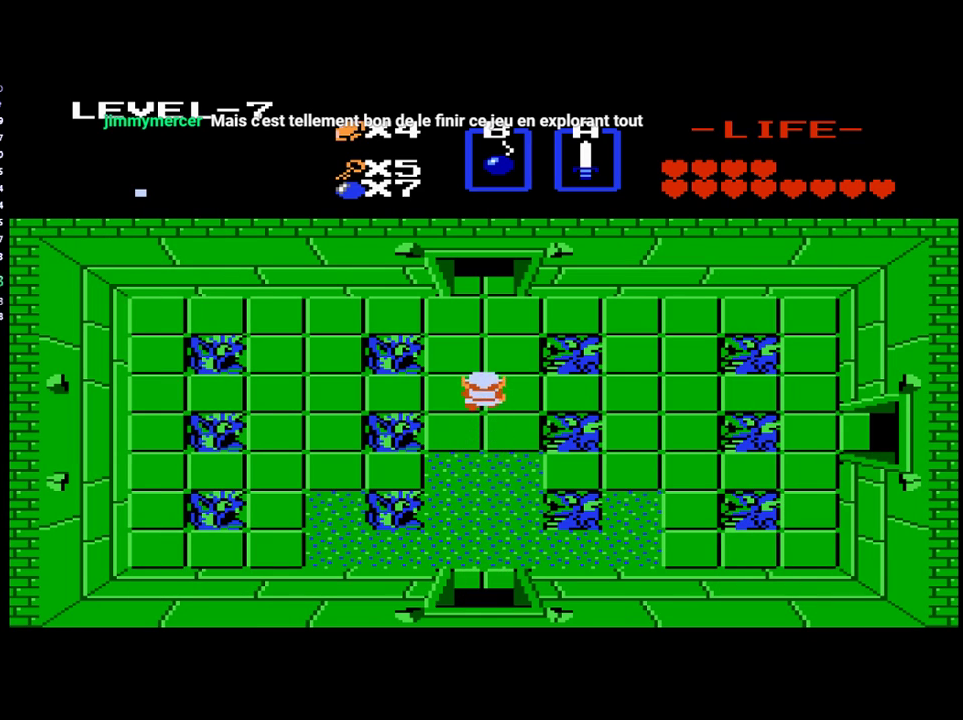
{"buttons": ["DPAD_UP"], "events": []}
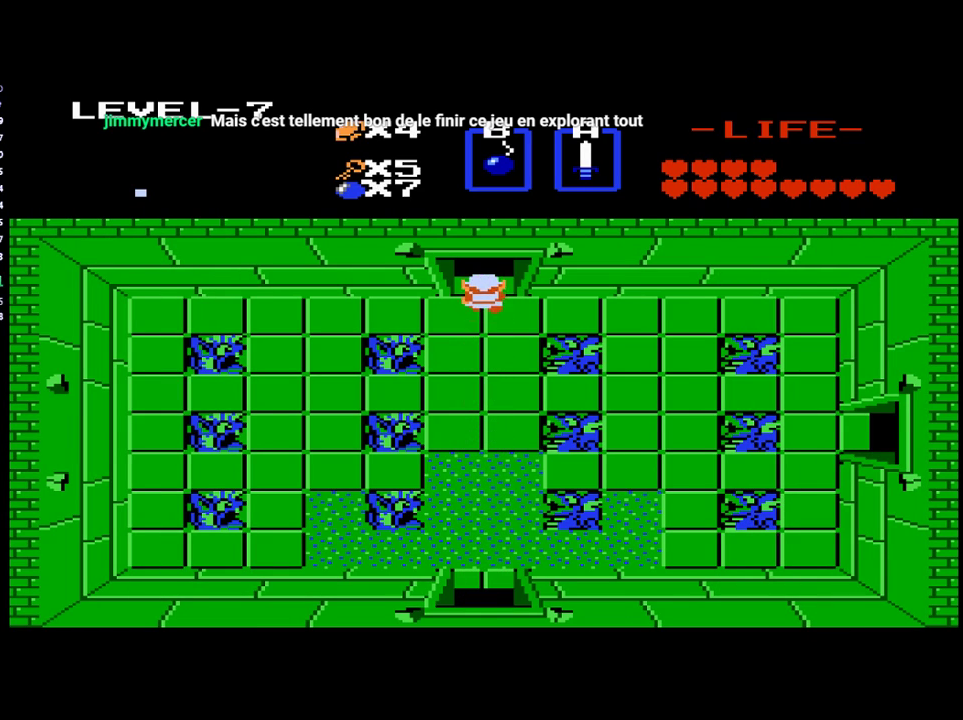
{"buttons": ["DPAD_UP"], "events": []}
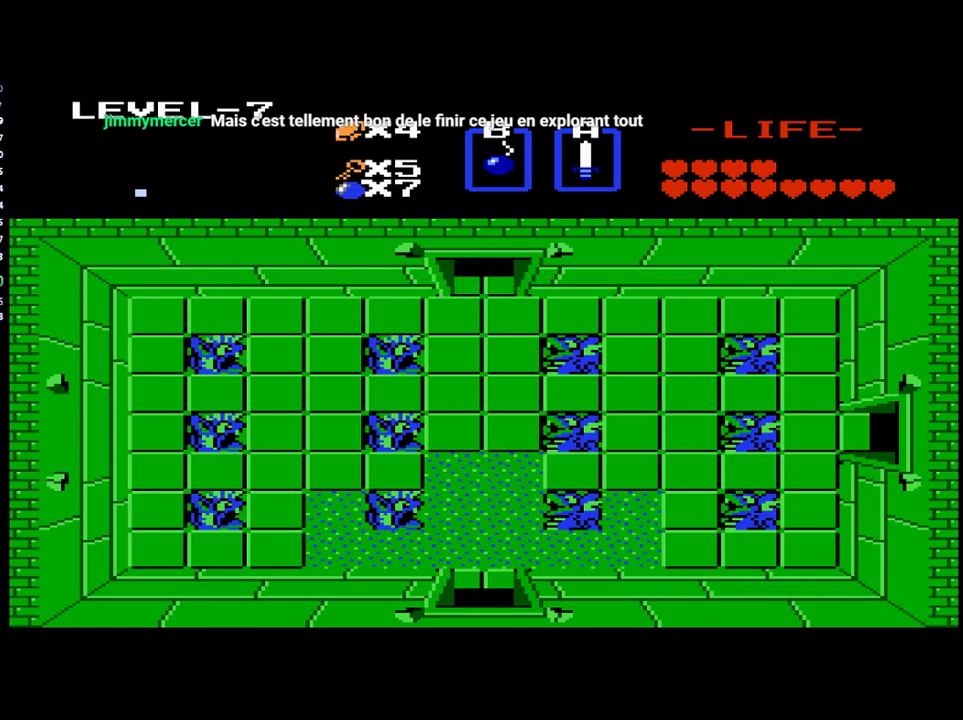
{"buttons": [], "events": [[467, "DPAD_UP", "up"]]}
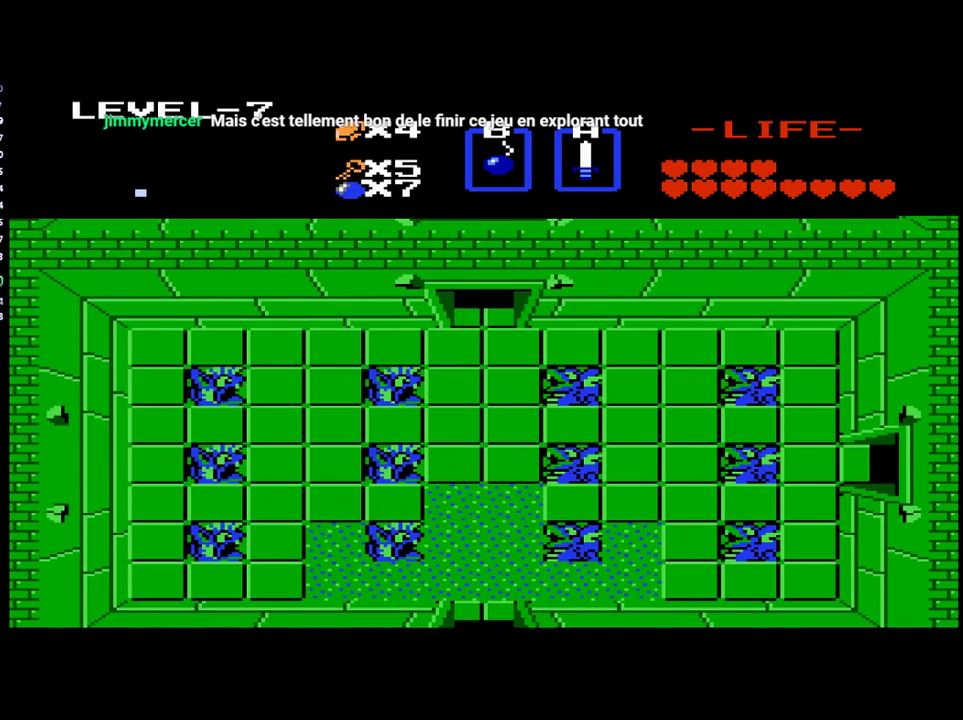
{"buttons": [], "events": []}
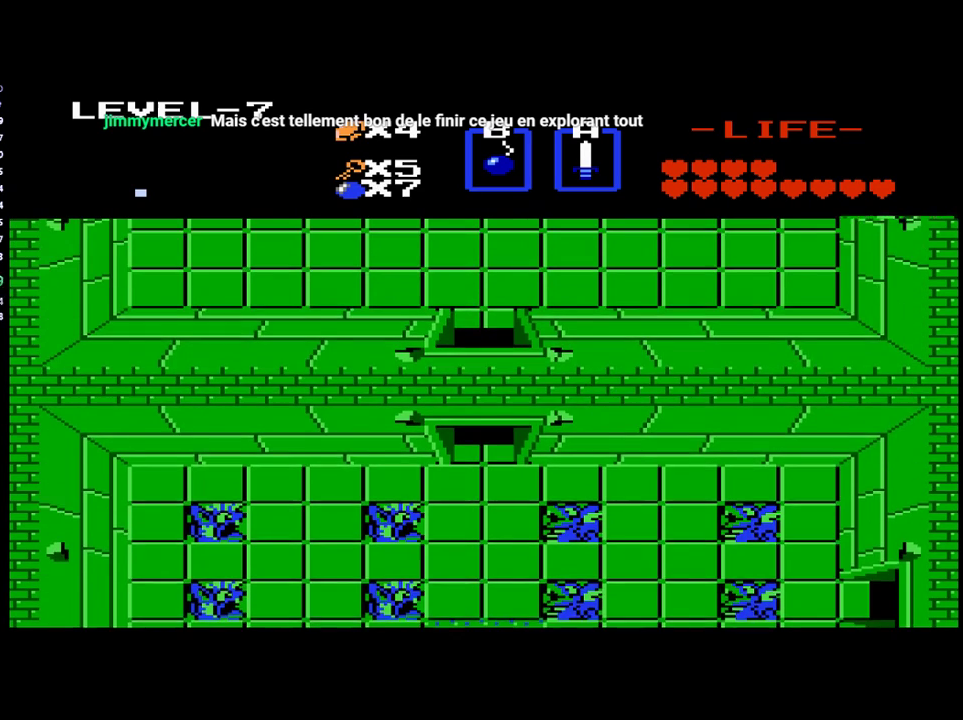
{"buttons": ["DPAD_UP"], "events": [[233, "DPAD_UP", "down"]]}
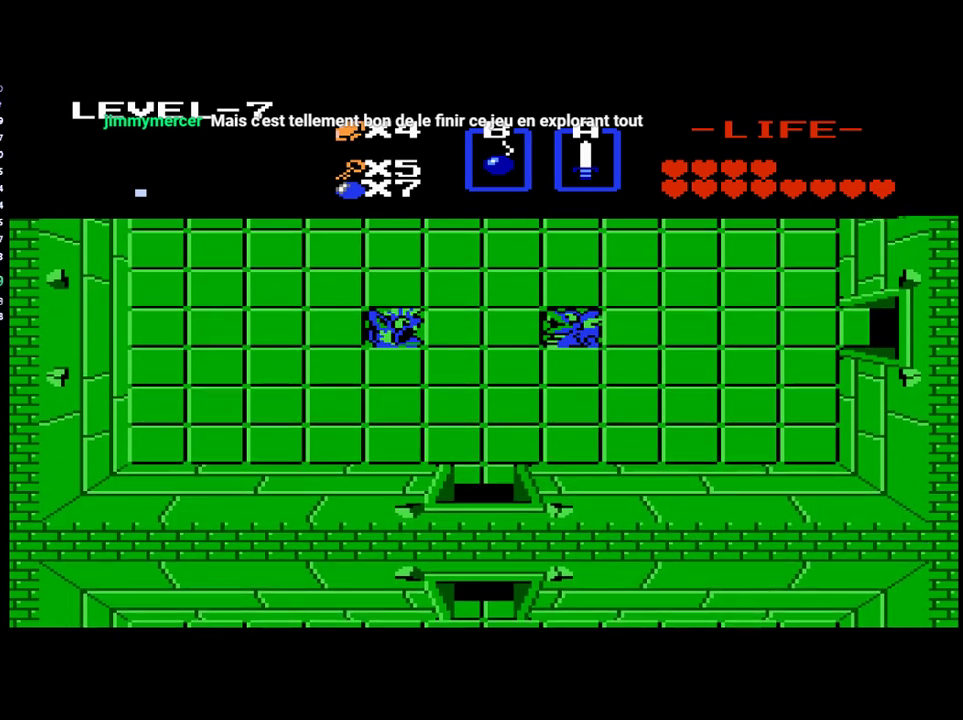
{"buttons": ["DPAD_UP"], "events": []}
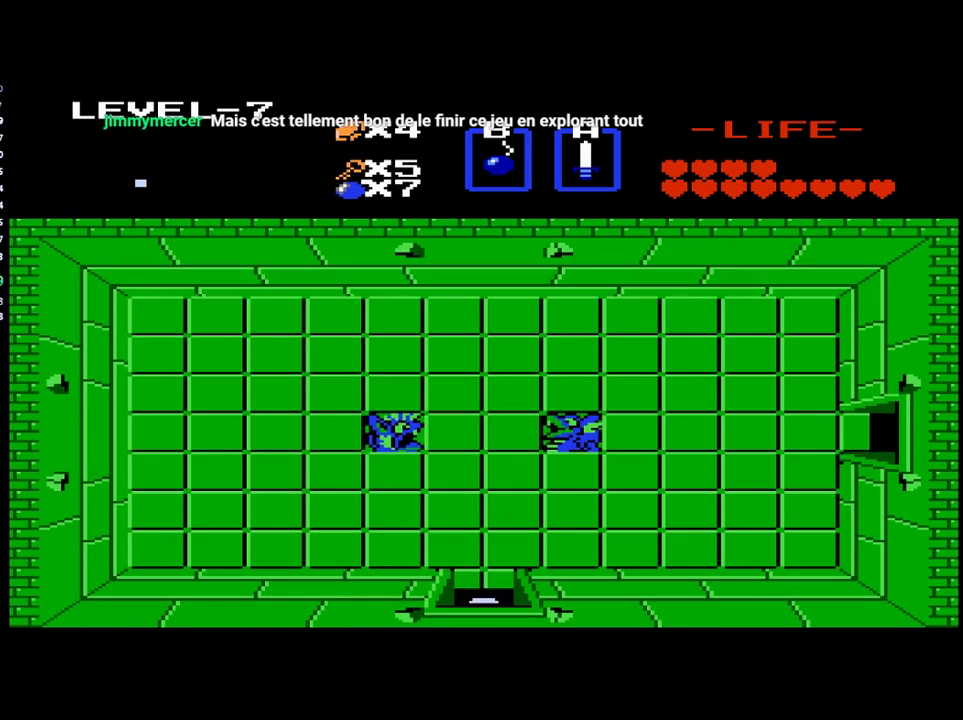
{"buttons": ["DPAD_RIGHT"], "events": [[433, "DPAD_RIGHT", "down"], [467, "DPAD_UP", "up"]]}
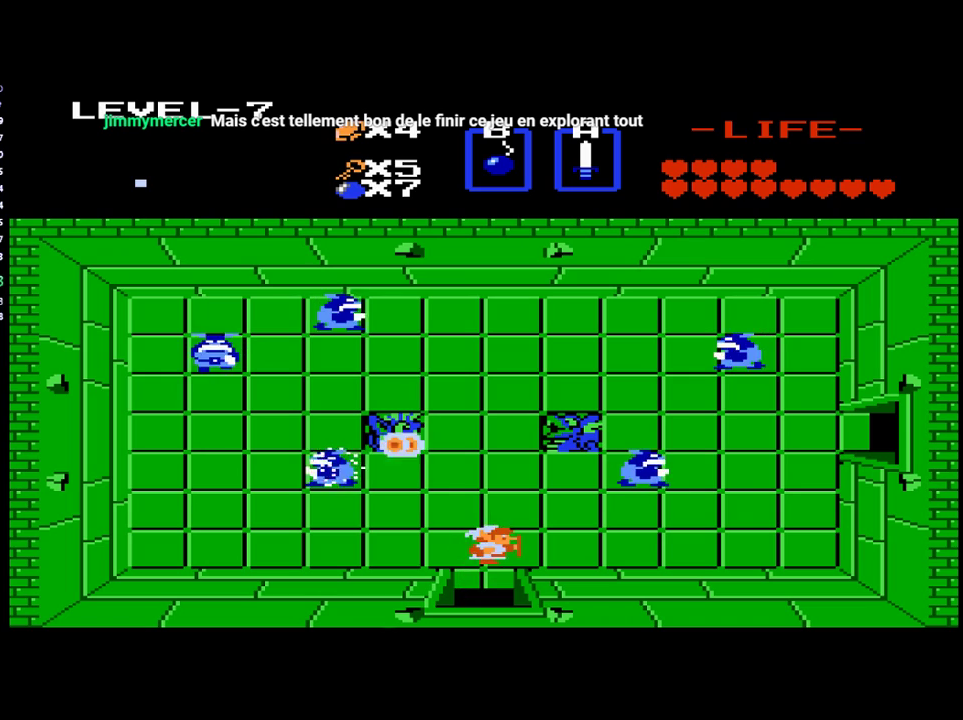
{"buttons": ["DPAD_UP"], "events": [[100, "DPAD_RIGHT", "up"], [100, "DPAD_UP", "down"], [367, "DPAD_LEFT", "down"], [467, "DPAD_LEFT", "up"]]}
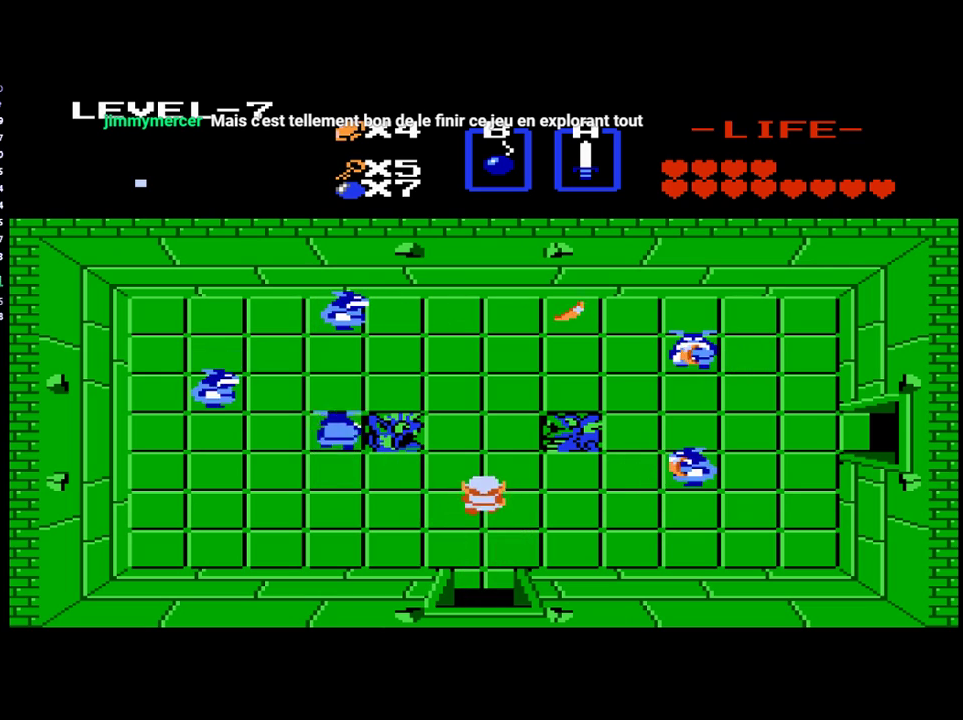
{"buttons": ["DPAD_UP"], "events": []}
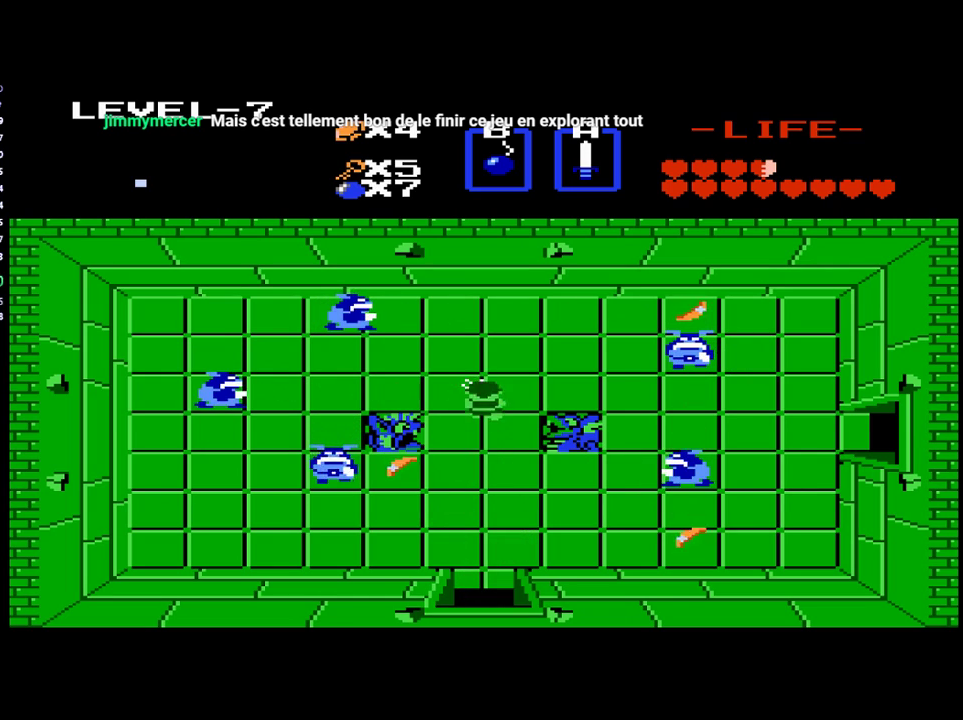
{"buttons": ["DPAD_UP"], "events": []}
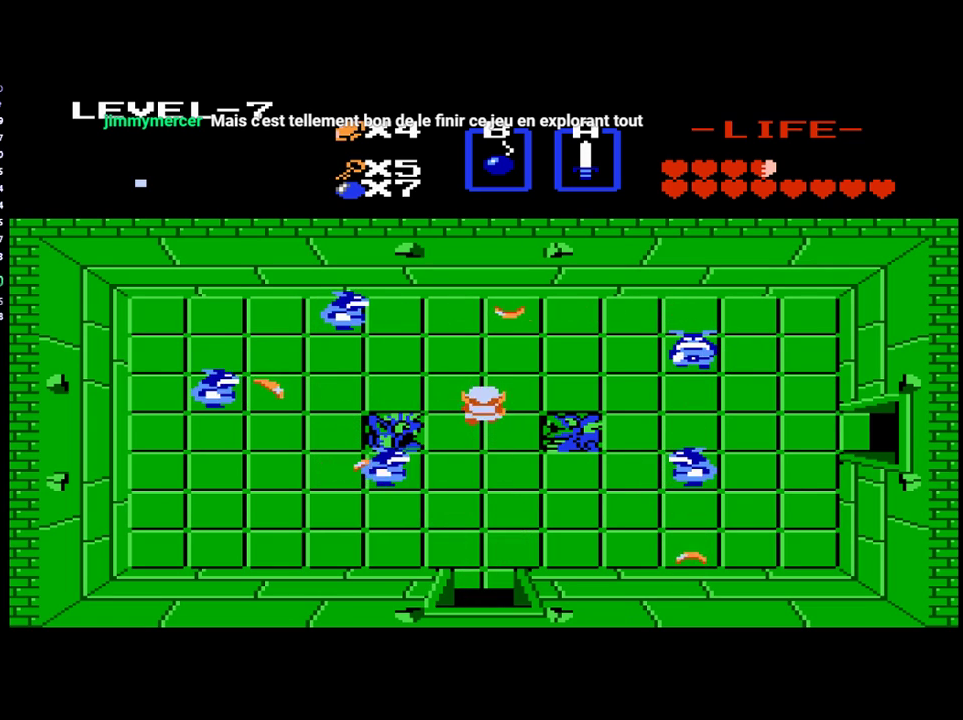
{"buttons": [], "events": [[300, "A", "down"], [300, "DPAD_UP", "up"], [367, "A", "up"]]}
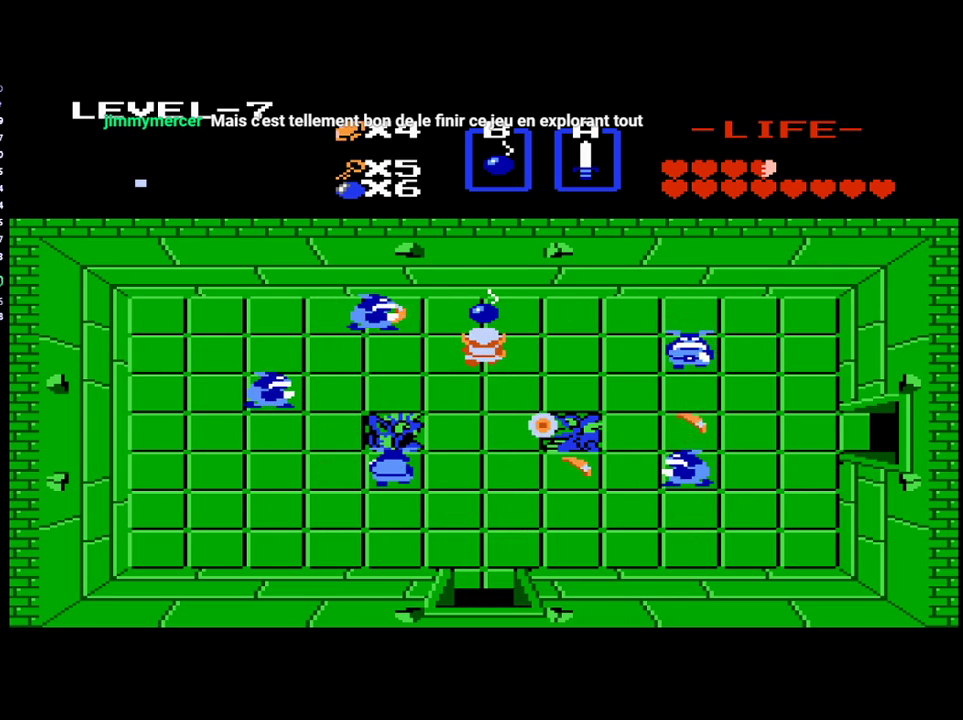
{"buttons": [], "events": [[167, "DPAD_DOWN", "down"], [300, "DPAD_DOWN", "up"], [400, "DPAD_UP", "down"], [500, "DPAD_UP", "up"]]}
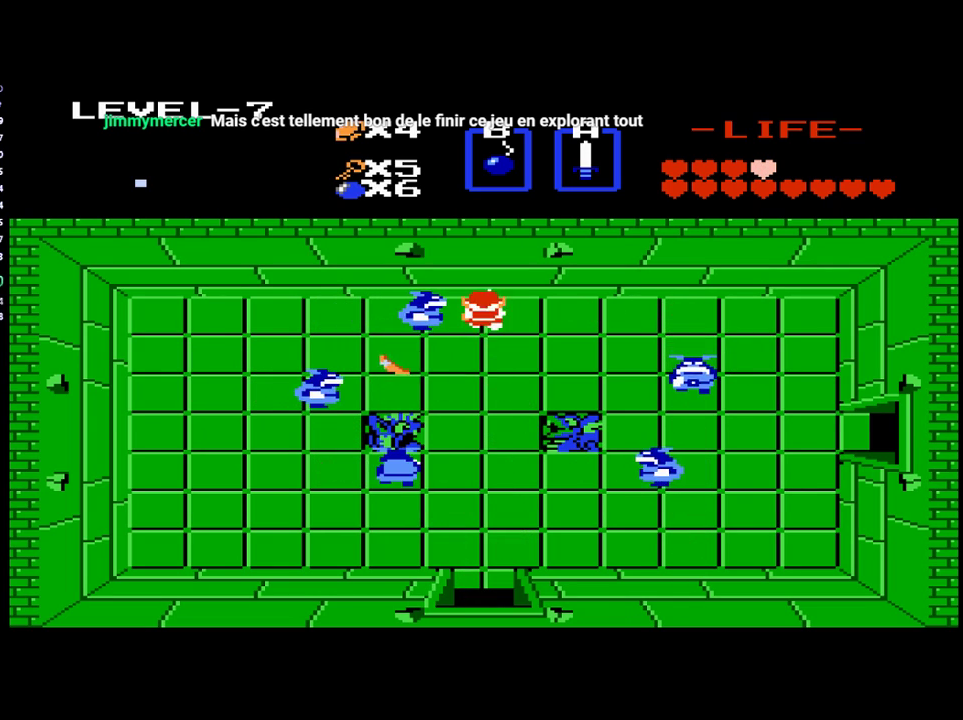
{"buttons": [], "events": []}
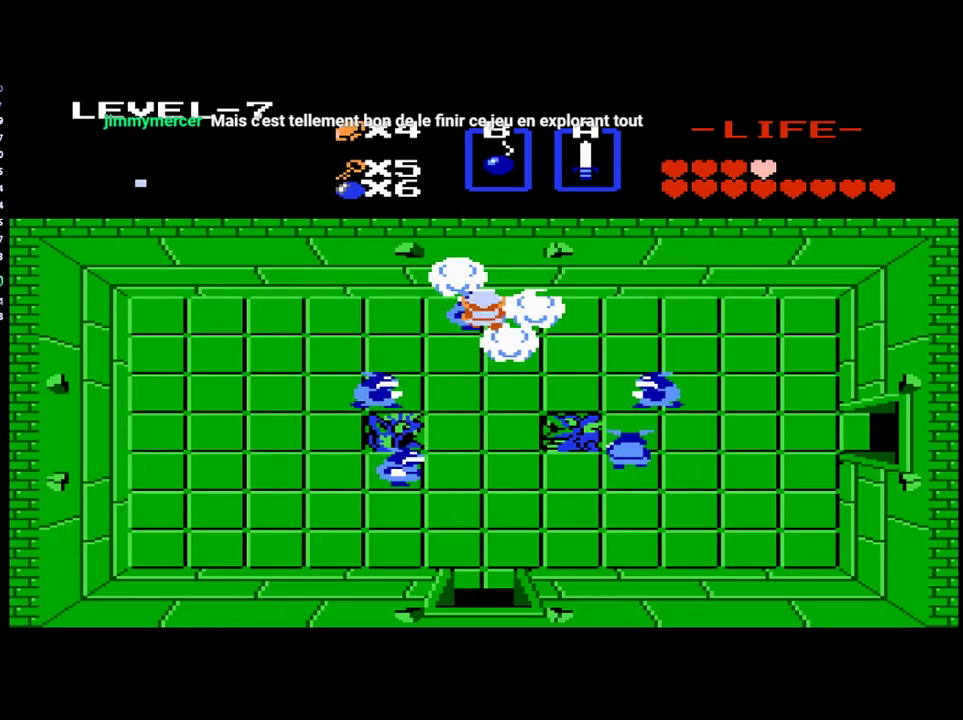
{"buttons": ["DPAD_UP"], "events": [[67, "DPAD_UP", "down"]]}
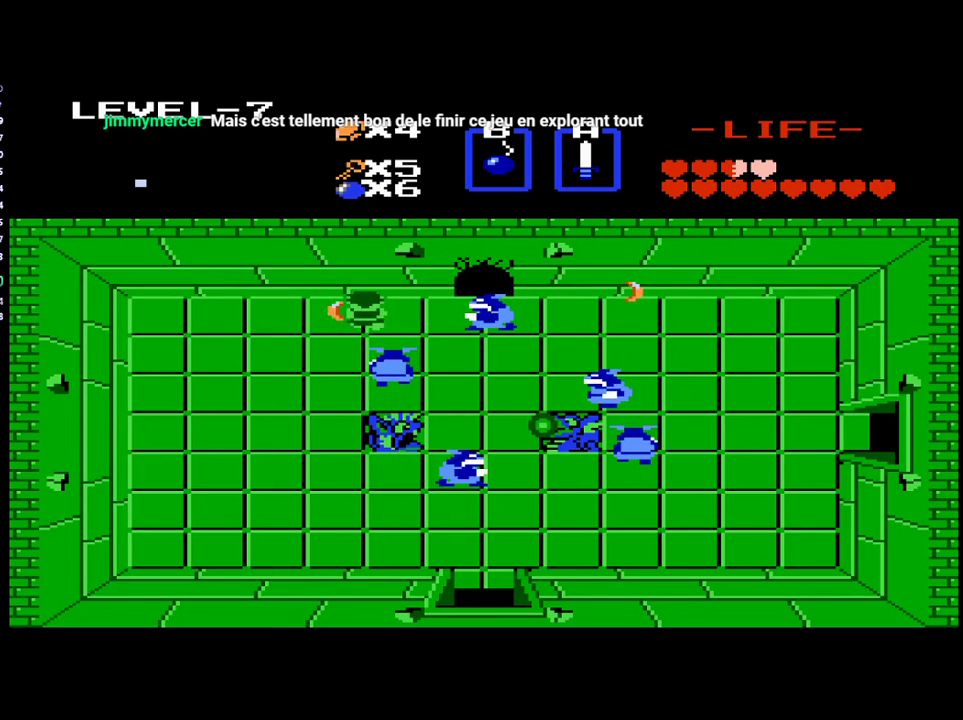
{"buttons": ["B", "DPAD_RIGHT"], "events": [[233, "DPAD_RIGHT", "down"], [233, "DPAD_UP", "up"], [500, "B", "down"]]}
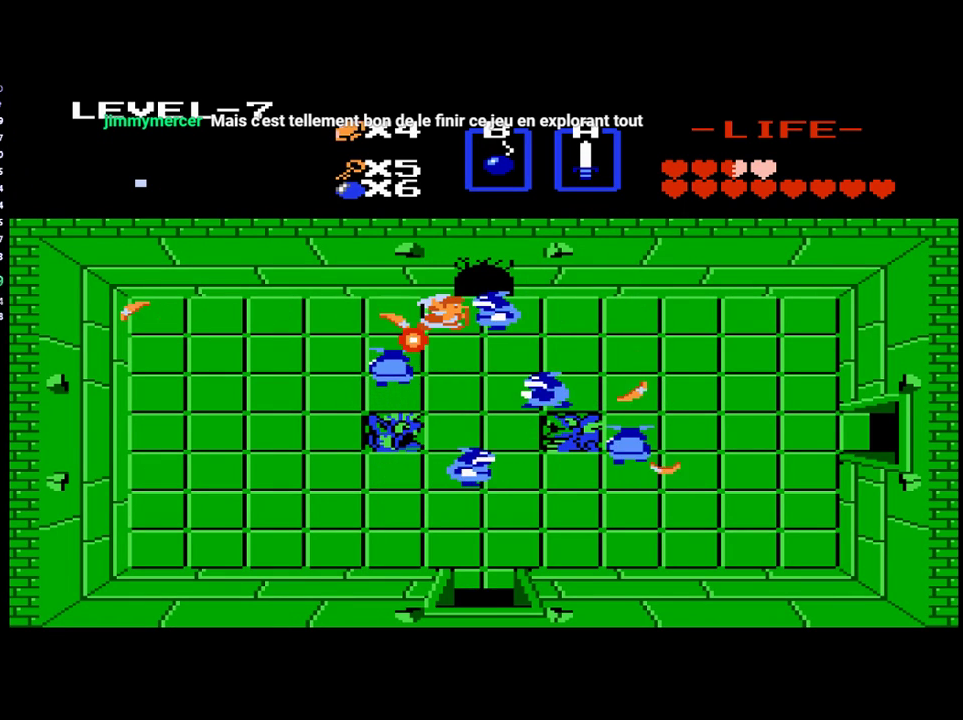
{"buttons": ["DPAD_UP"], "events": [[133, "B", "up"], [333, "DPAD_UP", "down"], [367, "DPAD_RIGHT", "up"]]}
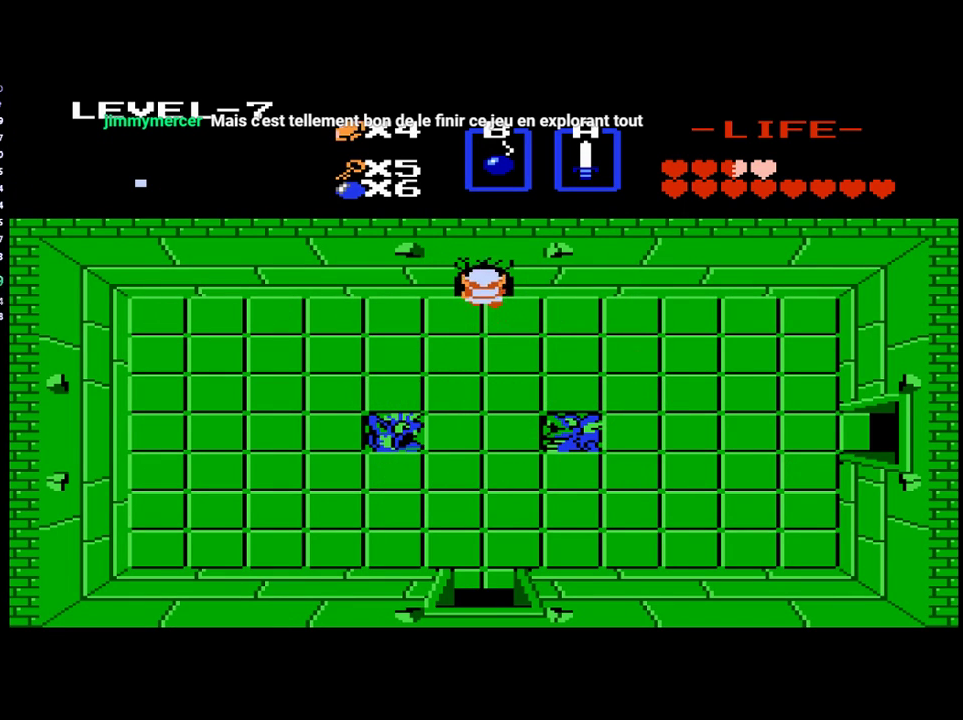
{"buttons": ["DPAD_UP"], "events": []}
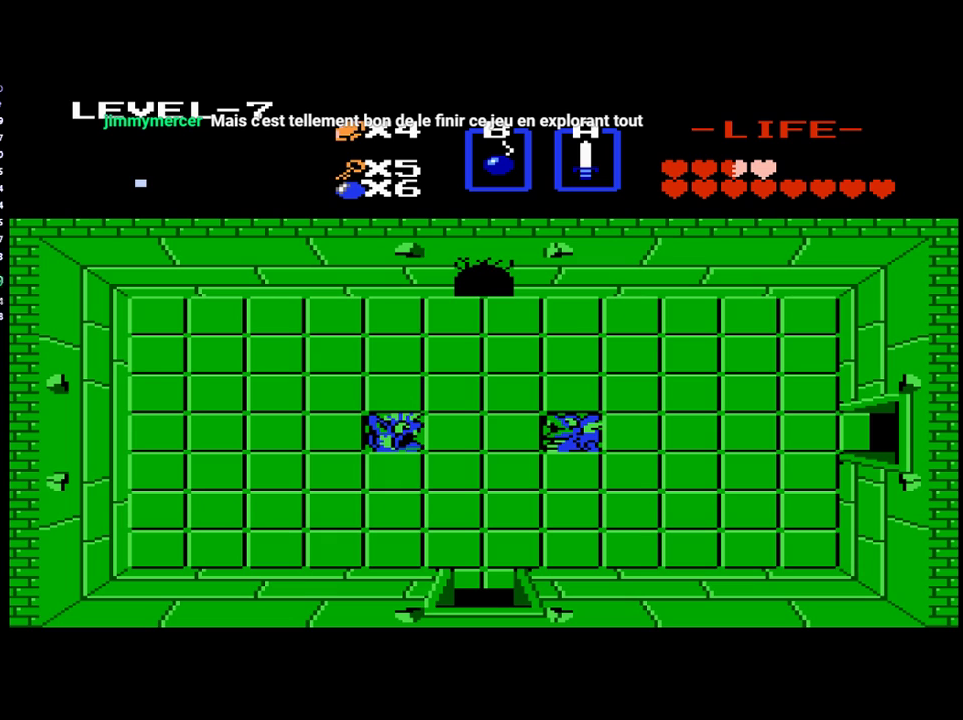
{"buttons": ["DPAD_UP"], "events": []}
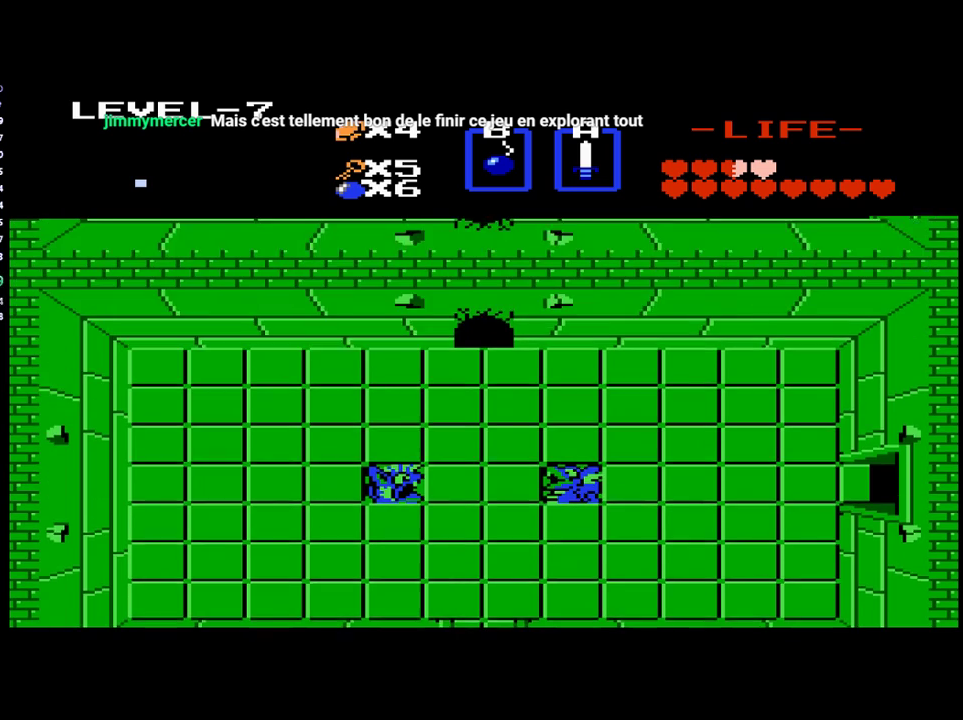
{"buttons": [], "events": [[100, "DPAD_UP", "up"]]}
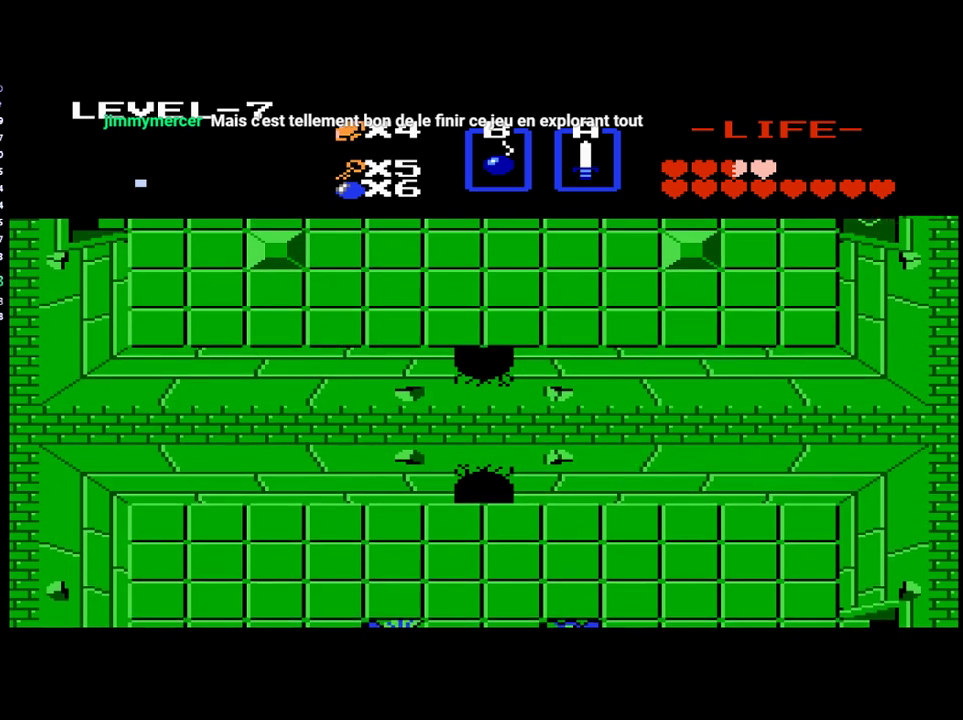
{"buttons": ["DPAD_UP"], "events": [[200, "DPAD_UP", "down"]]}
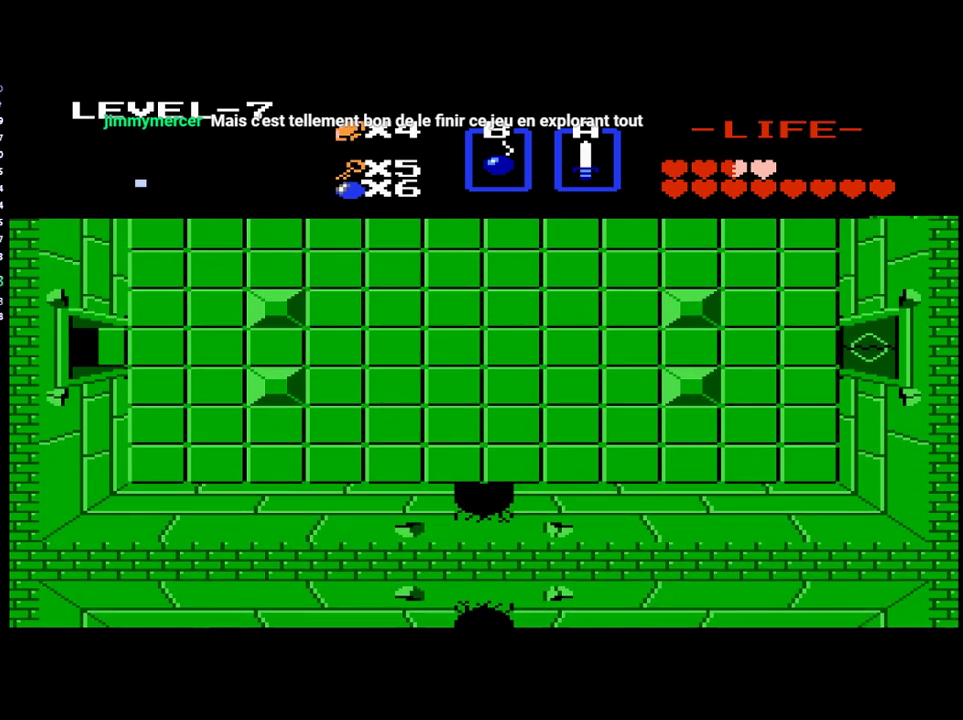
{"buttons": ["DPAD_UP"], "events": []}
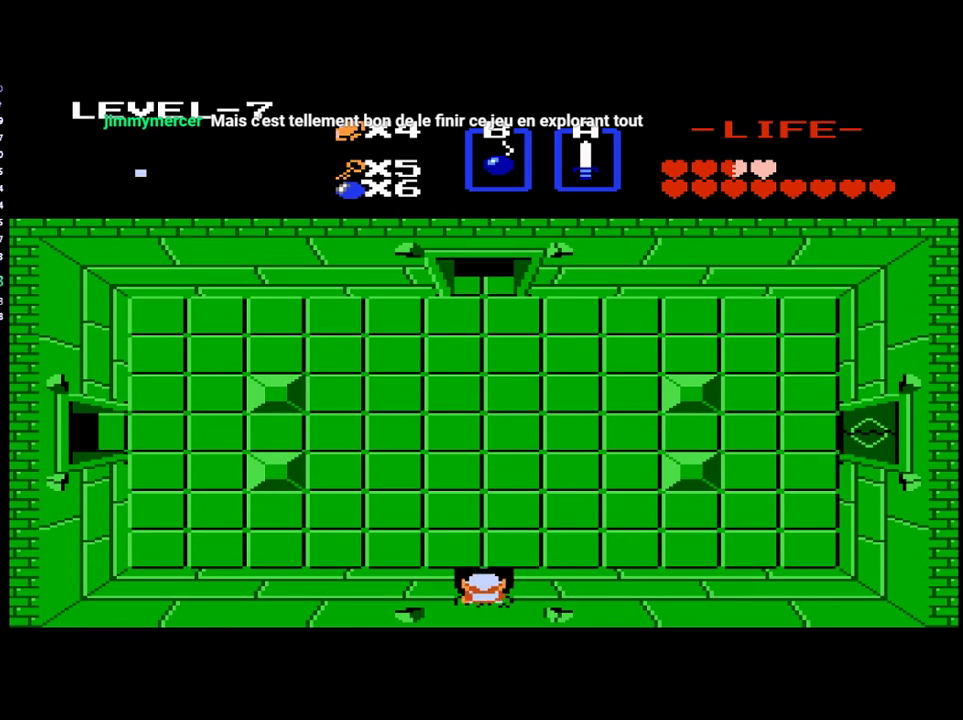
{"buttons": ["DPAD_UP"], "events": []}
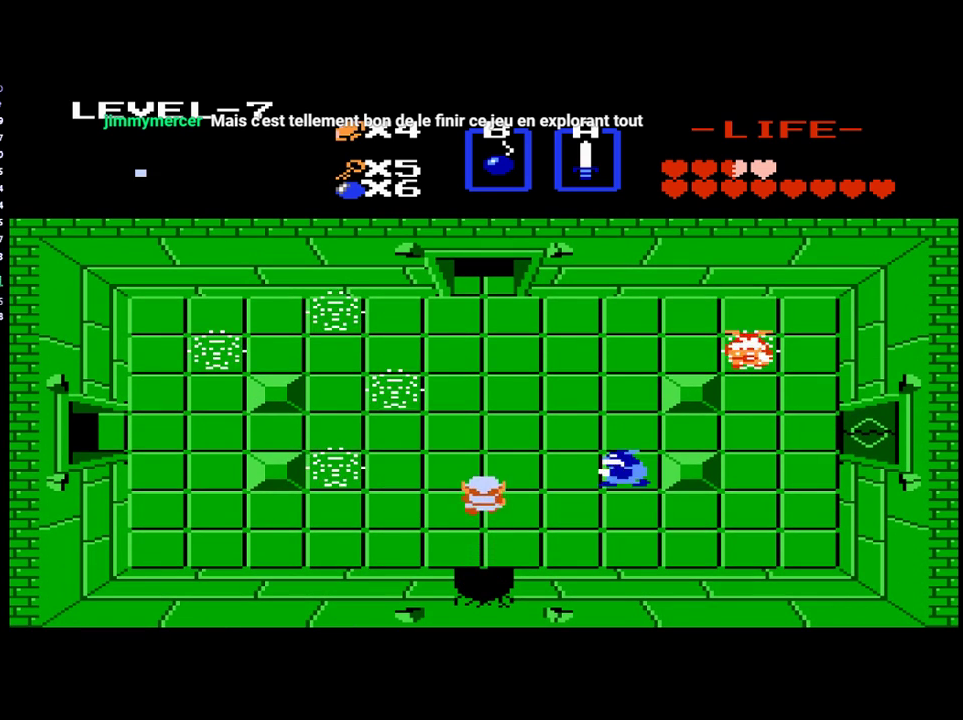
{"buttons": ["DPAD_UP"], "events": []}
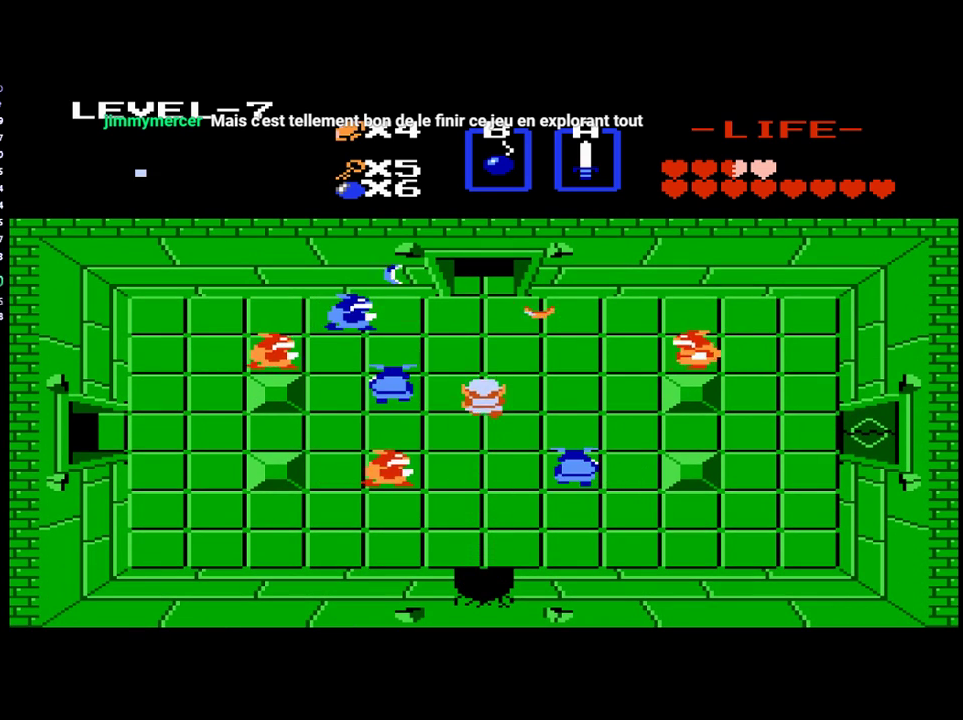
{"buttons": ["DPAD_UP"], "events": []}
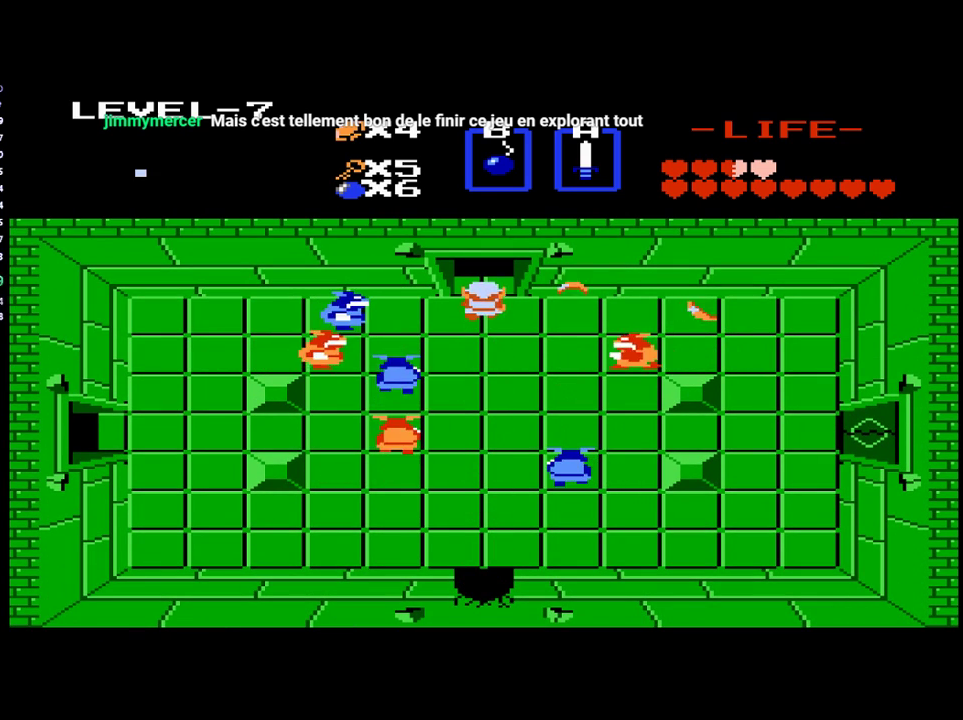
{"buttons": ["DPAD_UP"], "events": []}